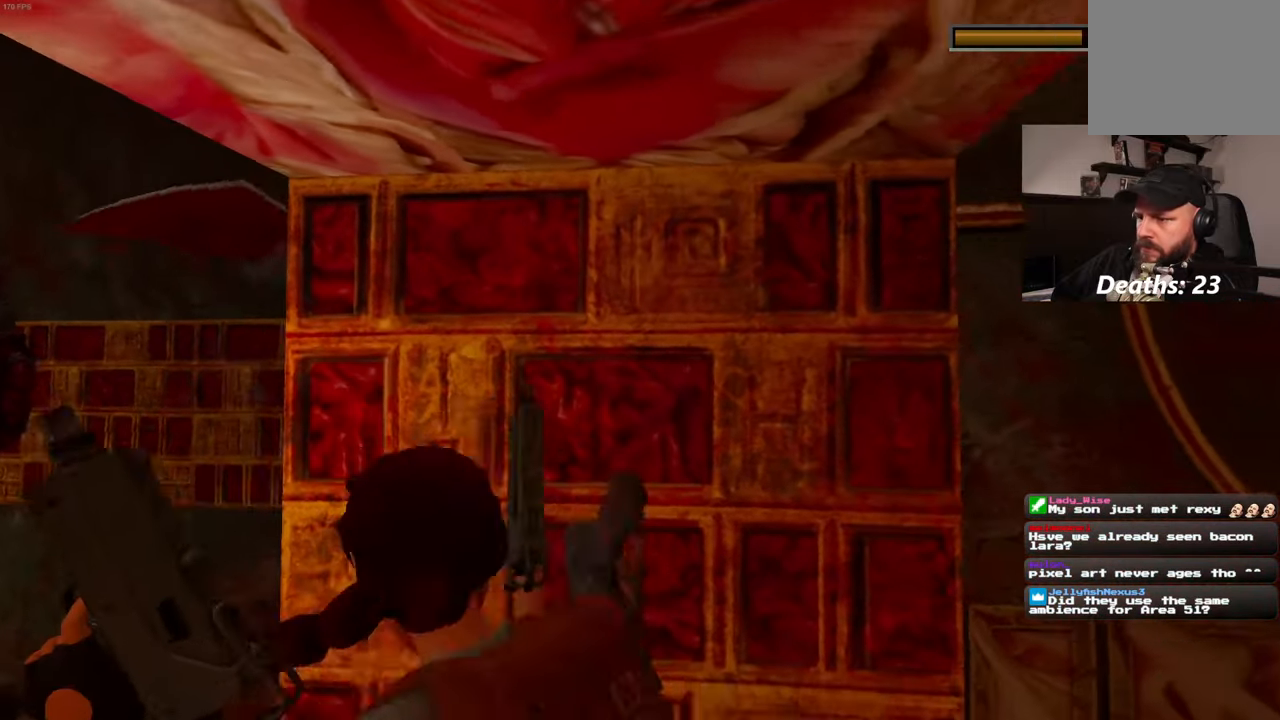
Gameplay with a controller (PlayStation layout); each line is a JSON object with the inputs held at the frame after it (dt_ms = milliseconds from this image to that frame). "events" lists button and stick changes between this image and that frame as [ms after this image, input, new state], when the widget could be followed in between. Not read: L3 R2 R3.
{"dt_ms": 500, "buttons": [], "left_stick": "down-right", "right_stick": "center"}
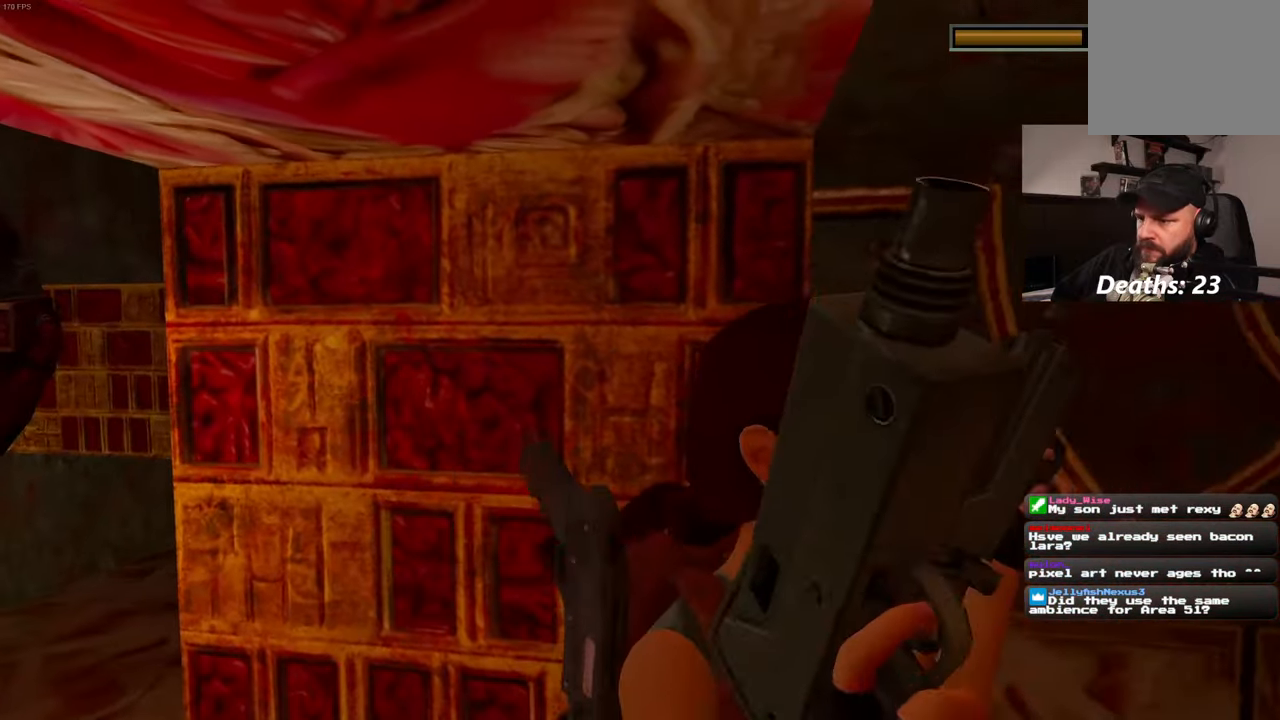
{"dt_ms": 500, "buttons": [], "left_stick": "center", "right_stick": "left", "events": [[166, "left_stick", "center"], [283, "right_stick", "left"]]}
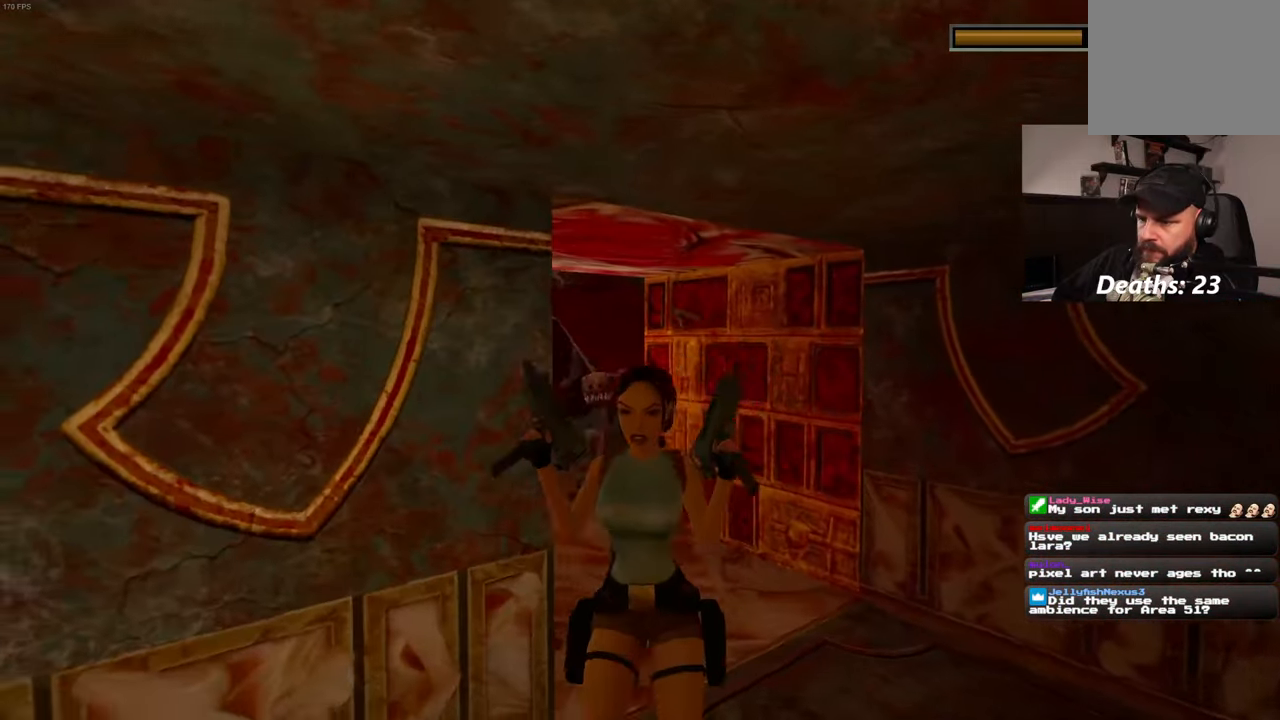
{"dt_ms": 500, "buttons": [], "left_stick": "up-left", "right_stick": "center", "events": [[66, "left_stick", "down-right"], [133, "right_stick", "center"], [383, "left_stick", "up-right"], [500, "left_stick", "up-left"]]}
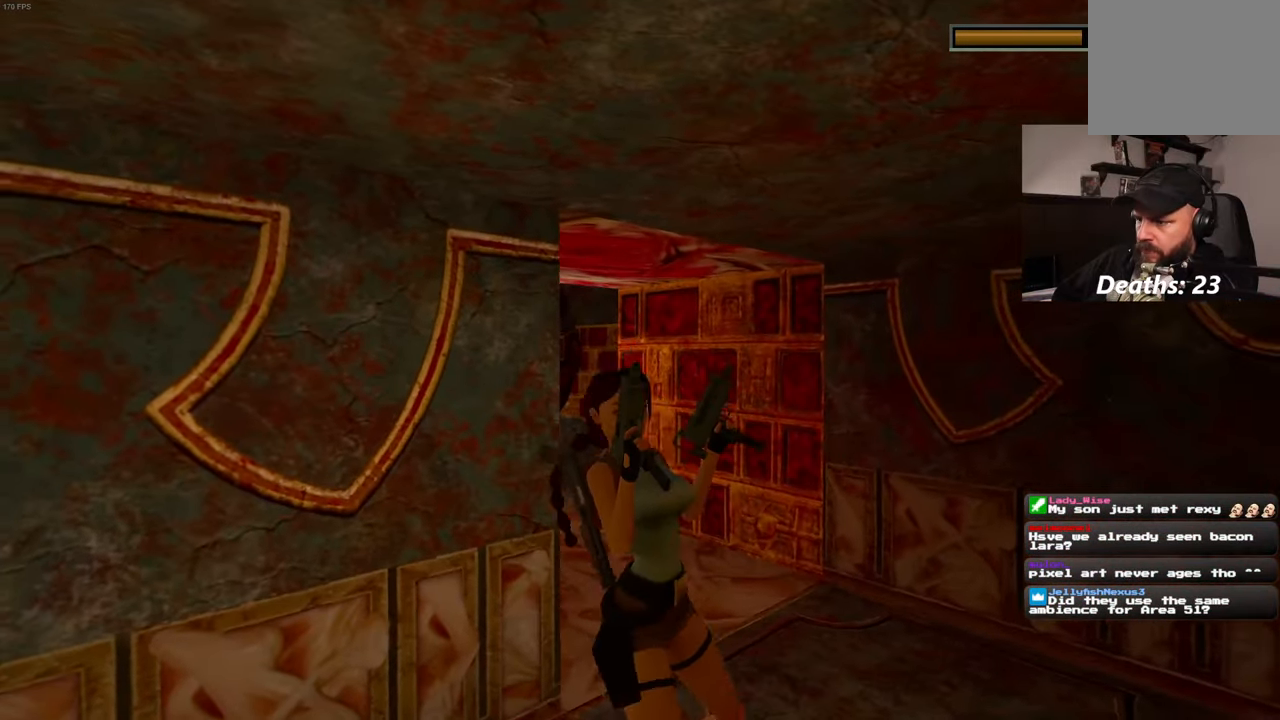
{"dt_ms": 500, "buttons": [], "left_stick": "center", "right_stick": "center", "events": [[100, "left_stick", "center"]]}
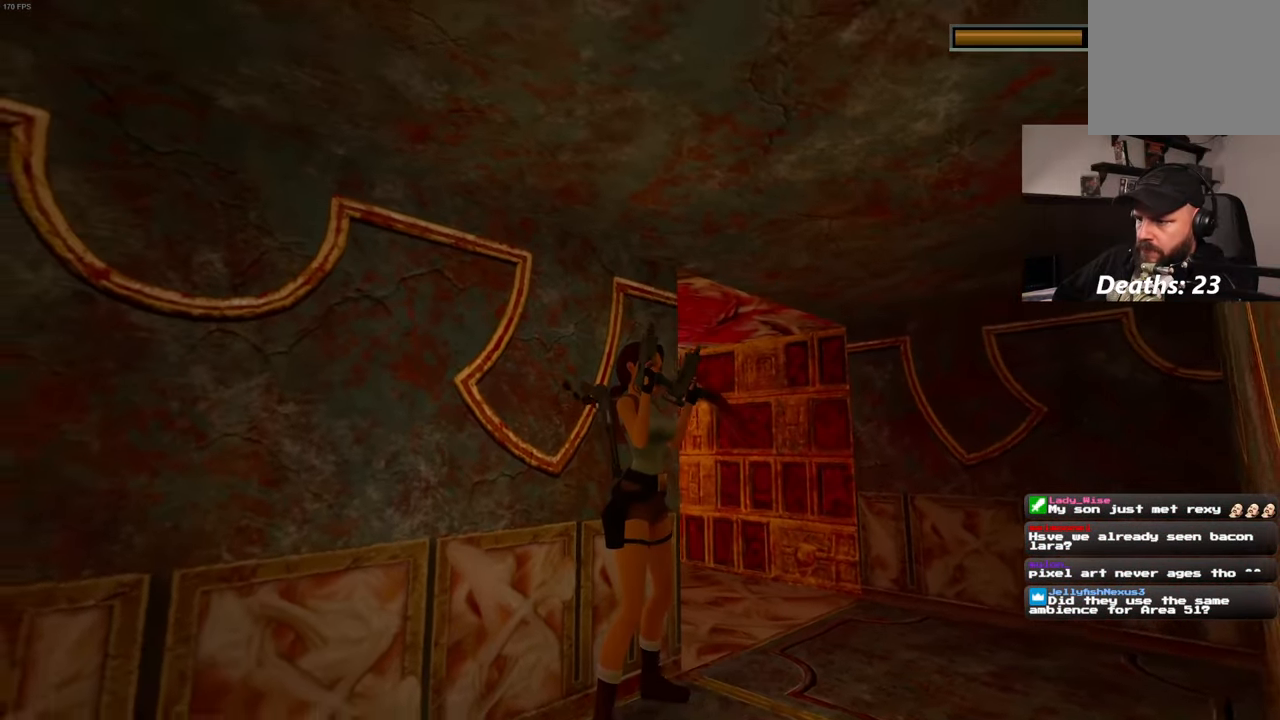
{"dt_ms": 1000, "buttons": [], "left_stick": "center", "right_stick": "center"}
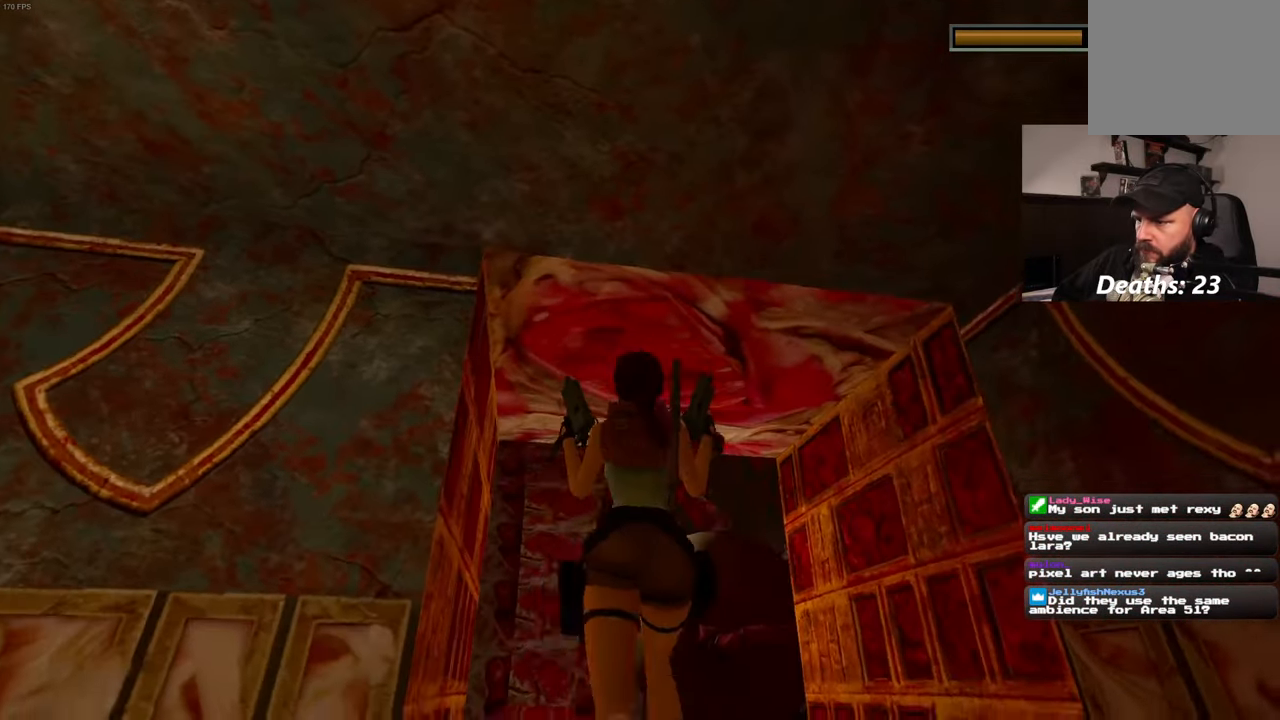
{"dt_ms": 1000, "buttons": [], "left_stick": "up", "right_stick": "center"}
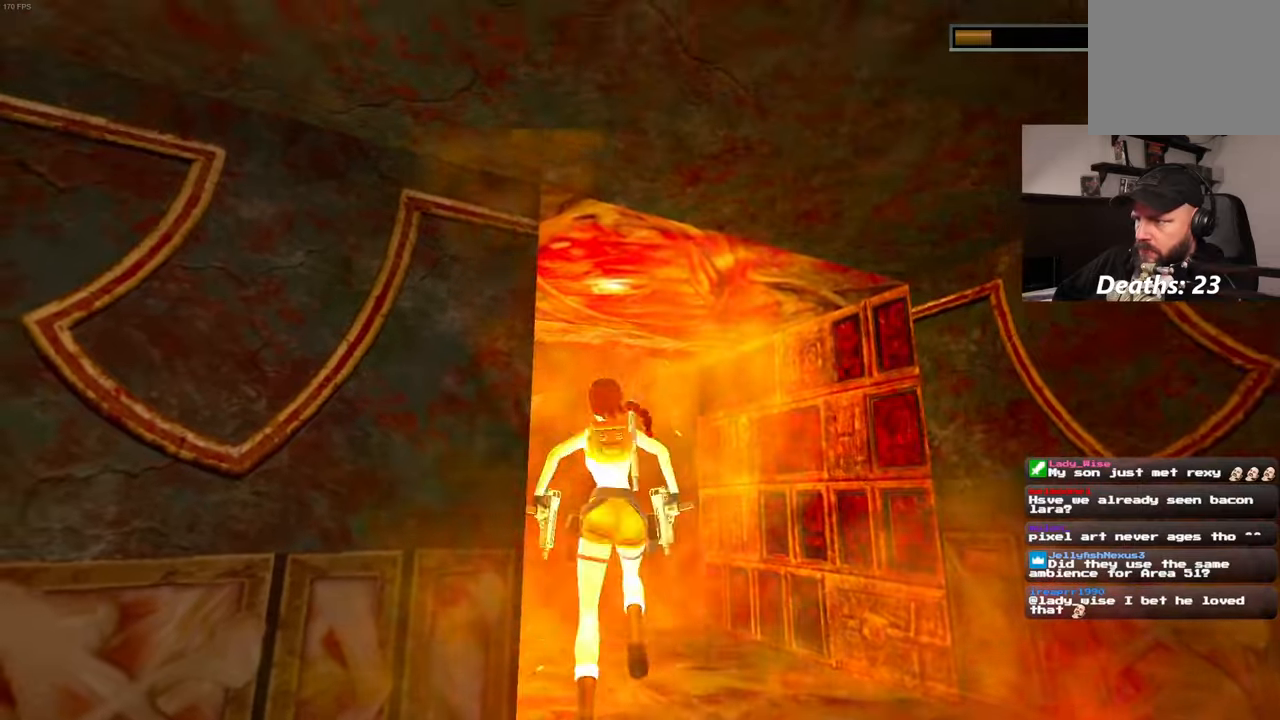
{"dt_ms": 500, "buttons": [], "left_stick": "center", "right_stick": "center", "events": [[17, "right_stick", "left"], [150, "right_stick", "center"], [233, "left_stick", "center"]]}
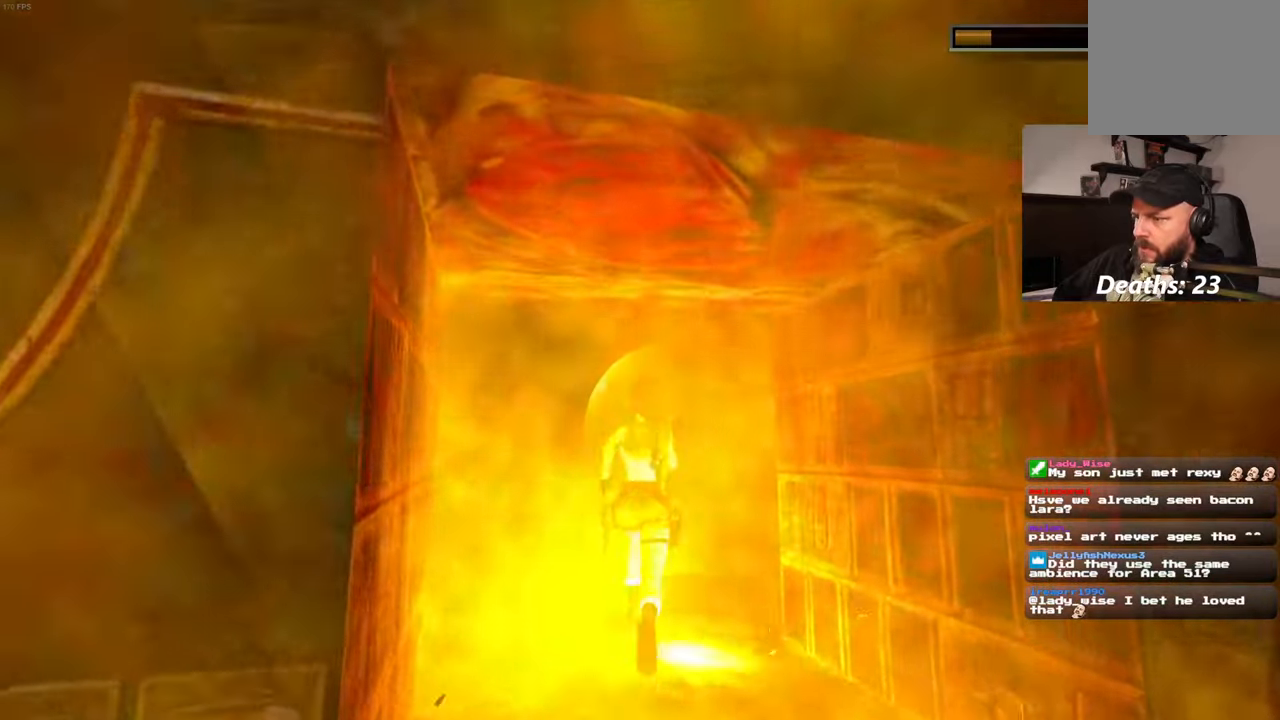
{"dt_ms": 500, "buttons": [], "left_stick": "center", "right_stick": "center", "events": []}
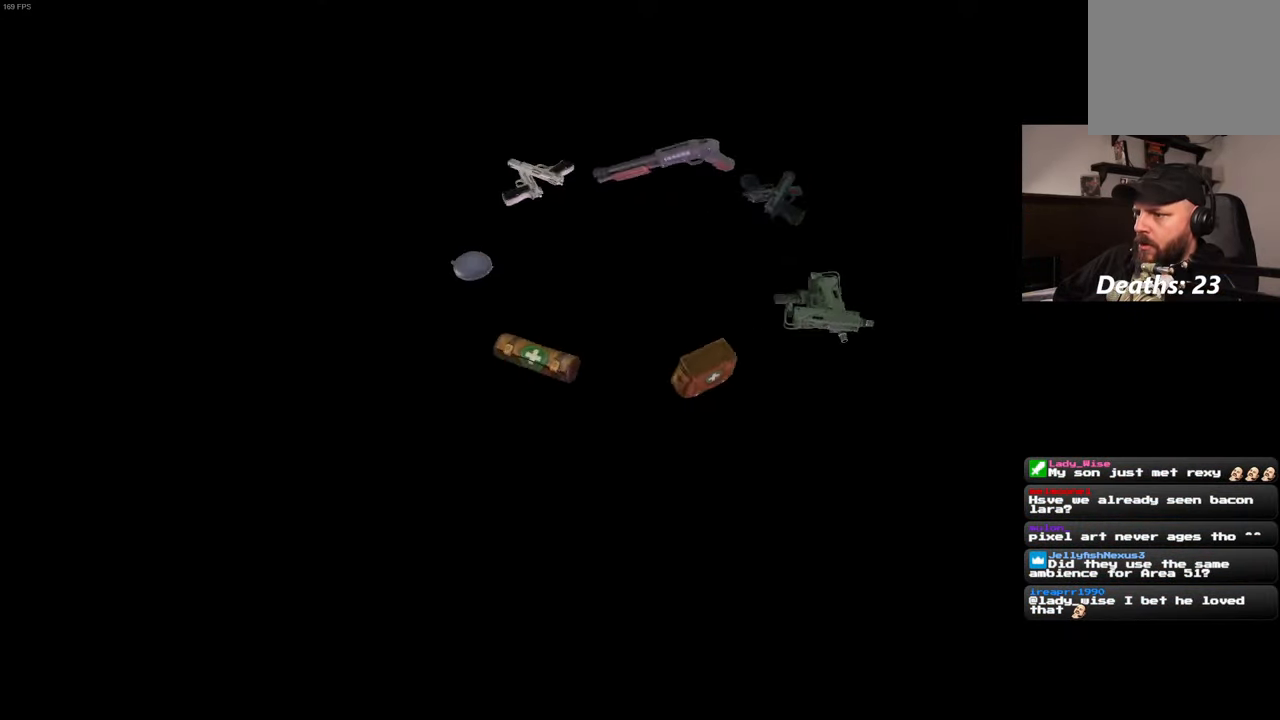
{"dt_ms": 500, "buttons": [], "left_stick": "center", "right_stick": "center", "events": []}
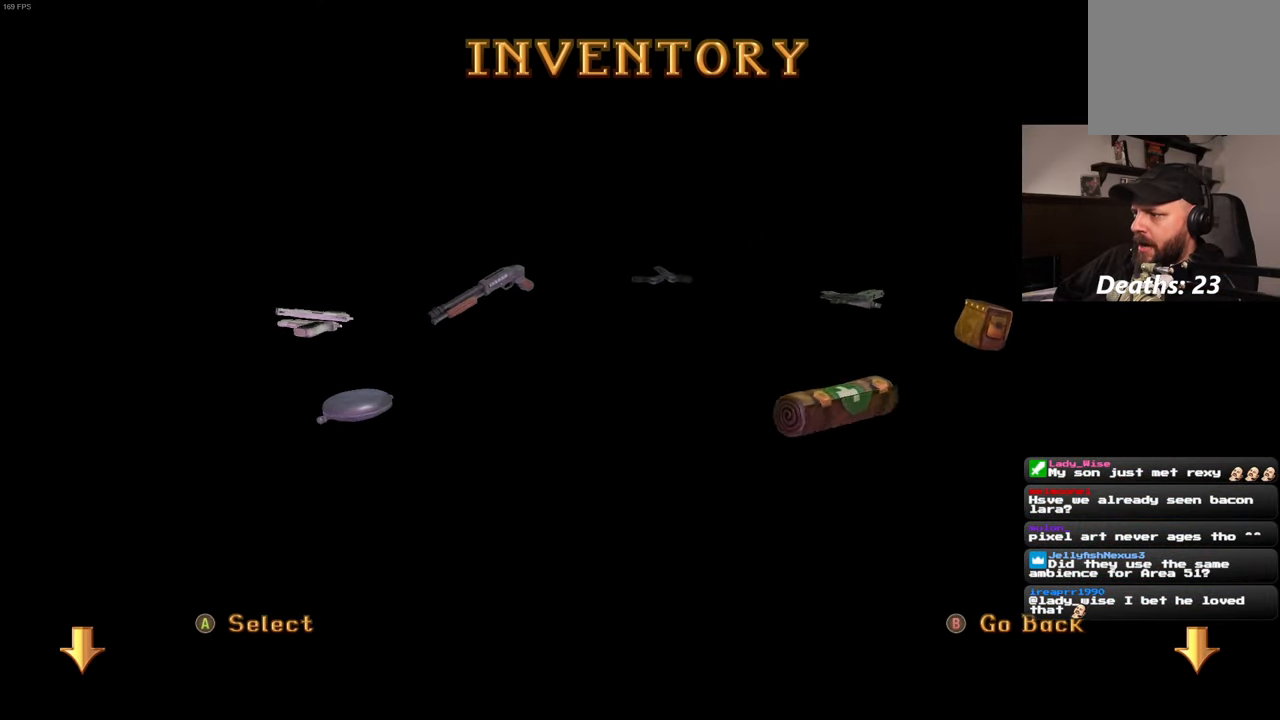
{"dt_ms": 500, "buttons": [], "left_stick": "center", "right_stick": "center", "events": []}
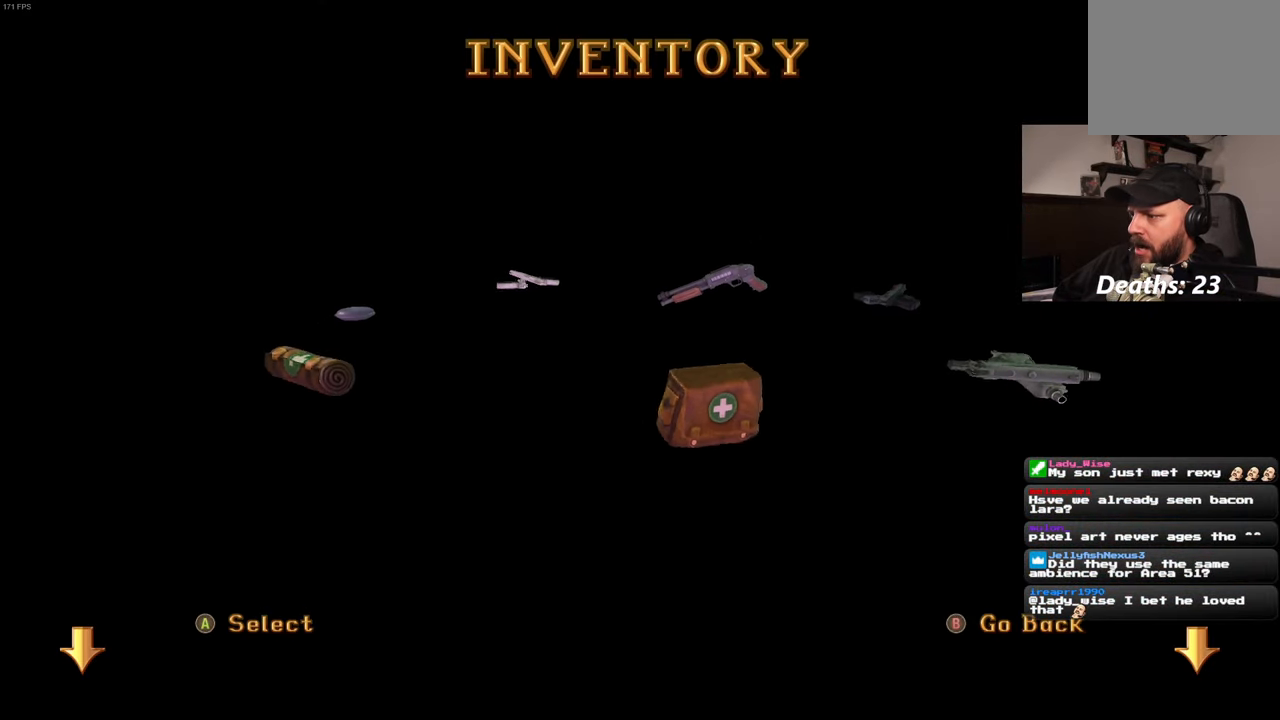
{"dt_ms": 500, "buttons": [], "left_stick": "center", "right_stick": "center", "events": []}
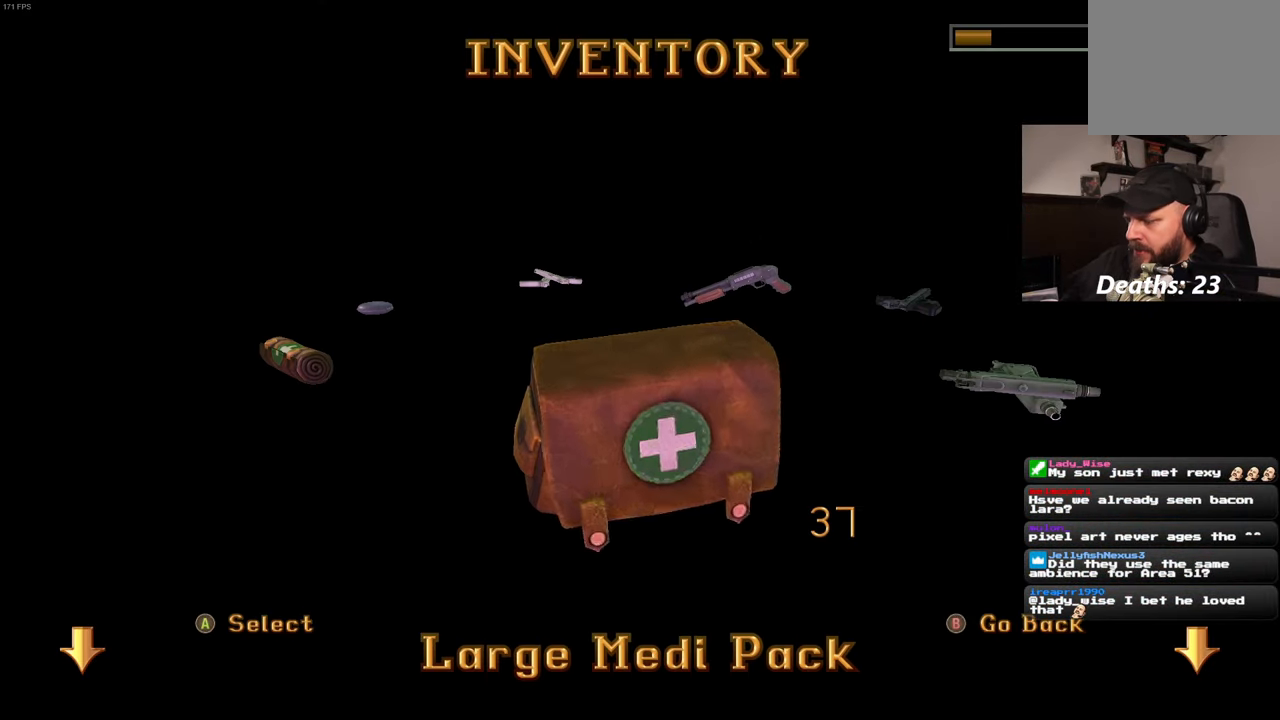
{"dt_ms": 500, "buttons": [], "left_stick": "center", "right_stick": "center", "events": []}
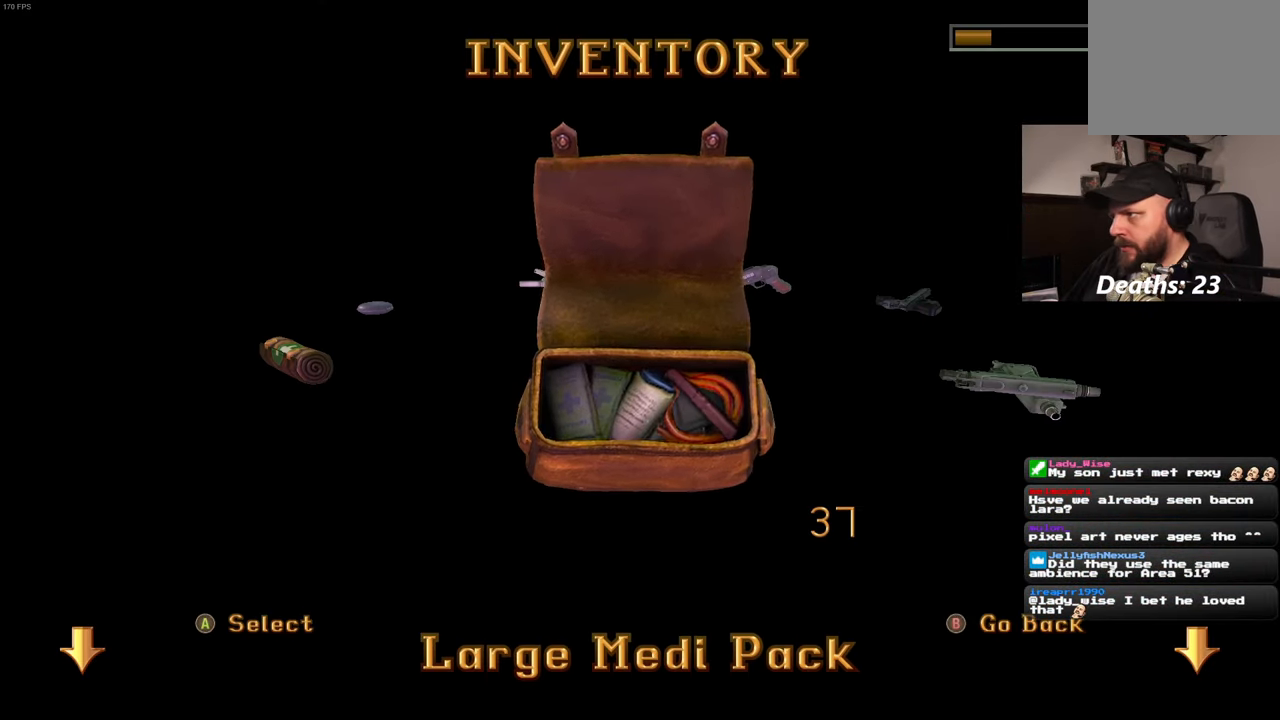
{"dt_ms": 500, "buttons": [], "left_stick": "center", "right_stick": "center", "events": []}
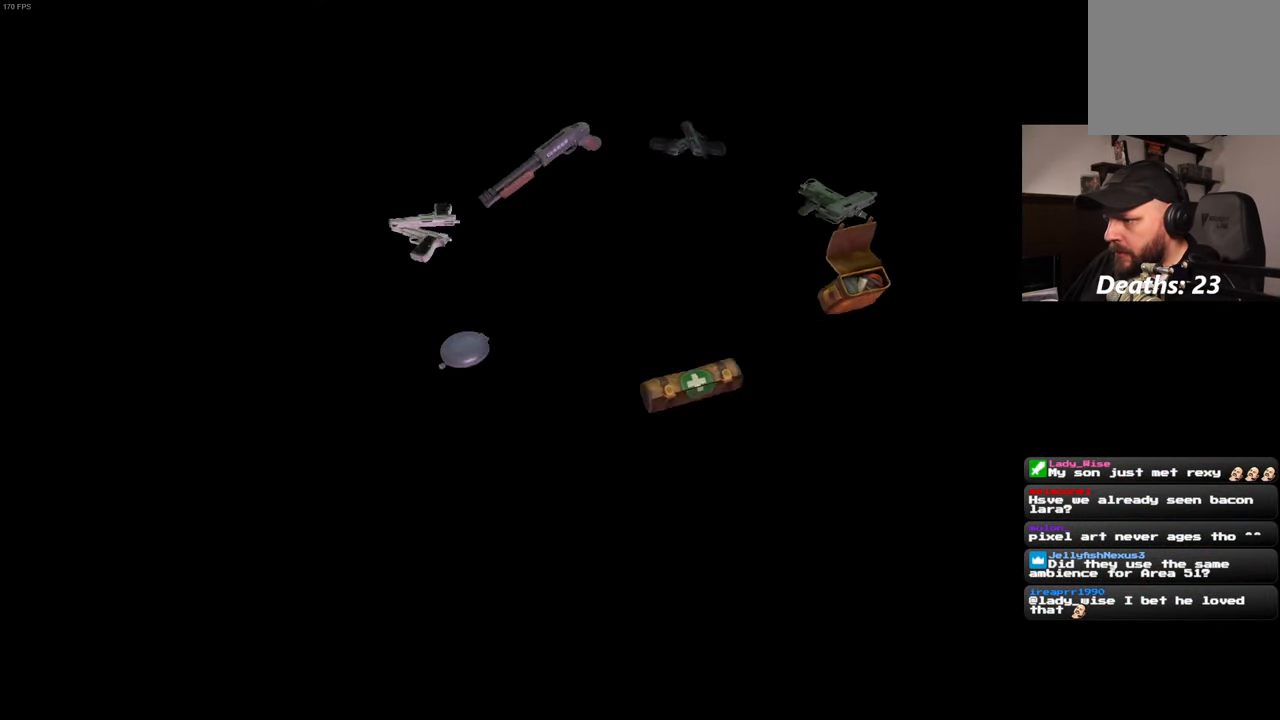
{"dt_ms": 500, "buttons": [], "left_stick": "center", "right_stick": "center", "events": []}
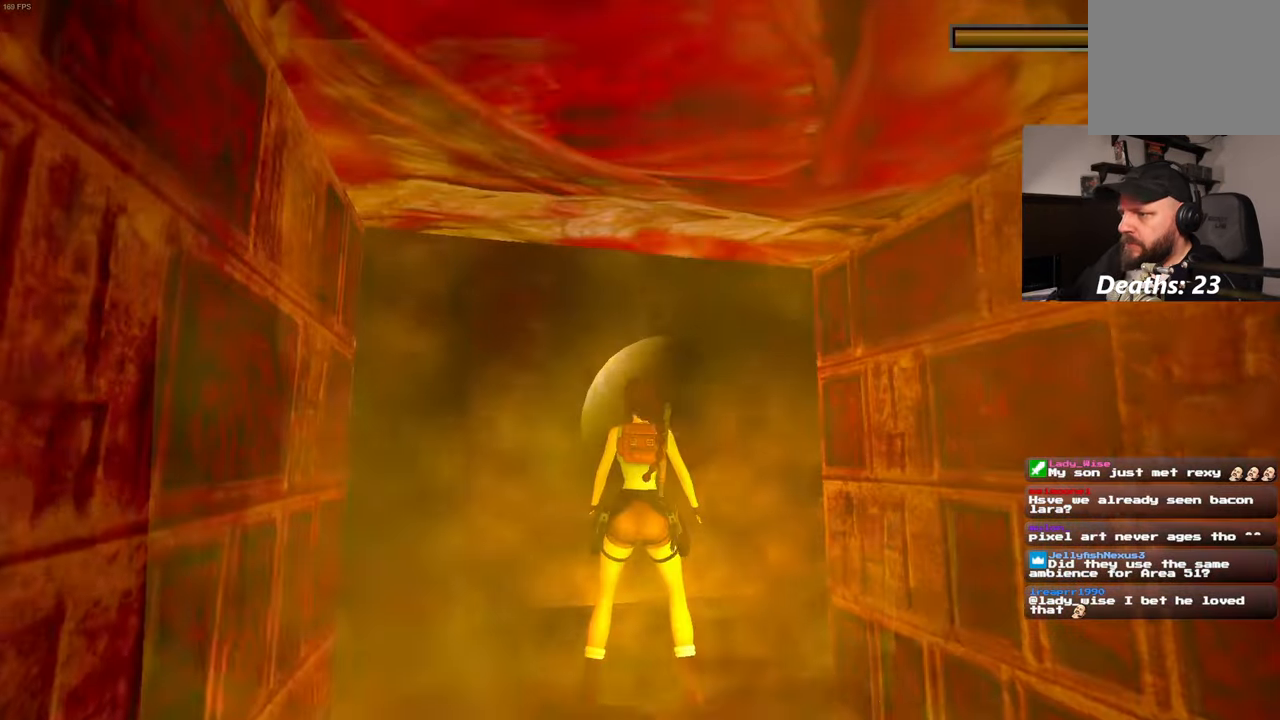
{"dt_ms": 500, "buttons": [], "left_stick": "center", "right_stick": "down", "events": [[83, "START", "down"], [133, "START", "up"], [417, "right_stick", "down"]]}
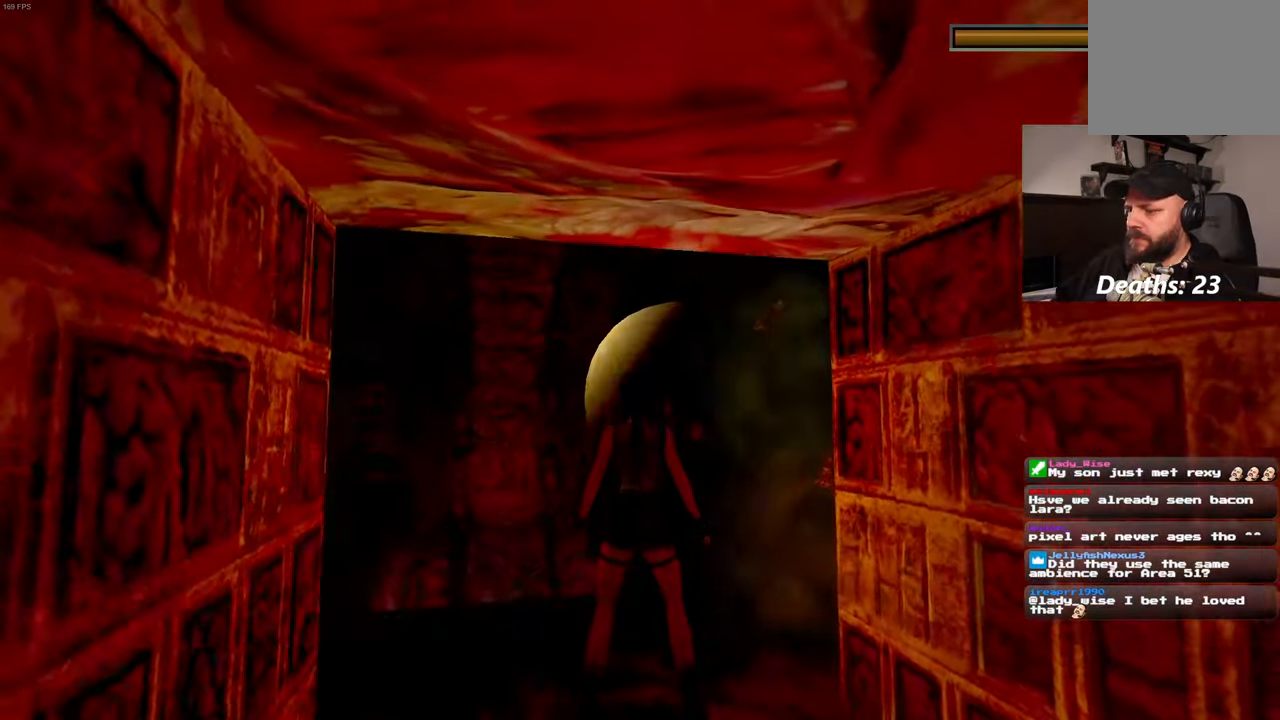
{"dt_ms": 500, "buttons": [], "left_stick": "center", "right_stick": "center", "events": [[417, "right_stick", "center"]]}
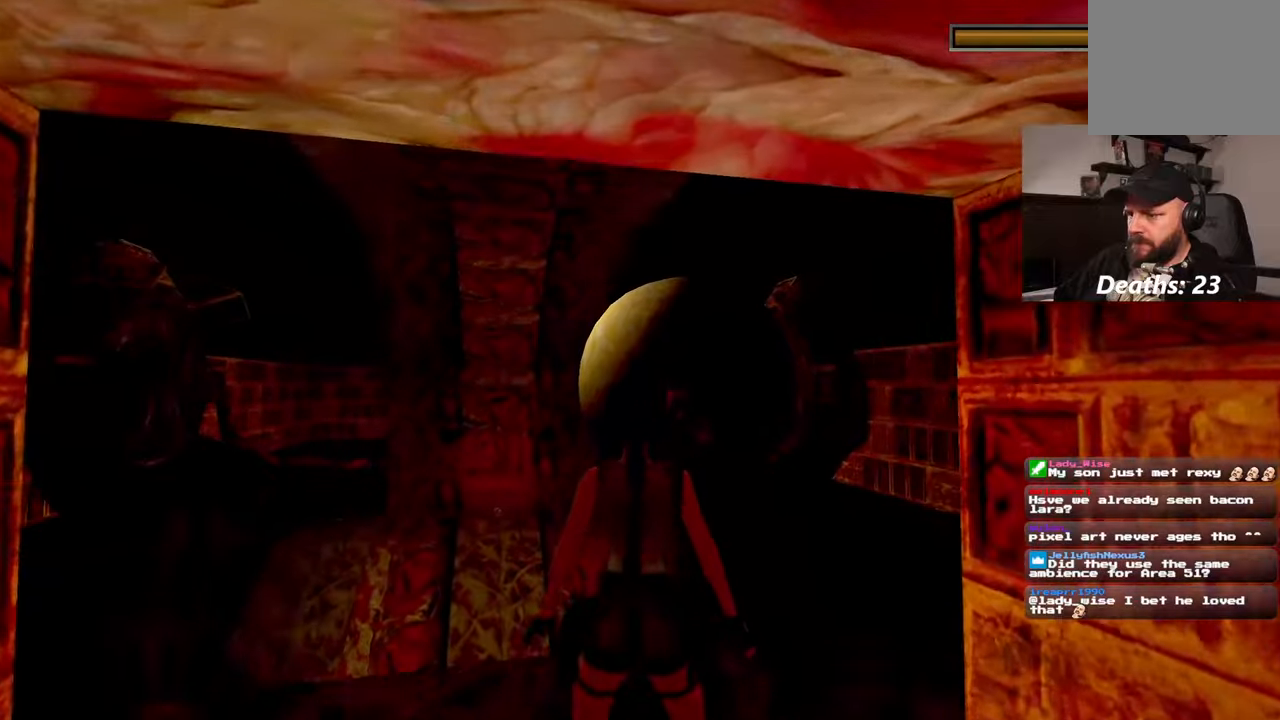
{"dt_ms": 500, "buttons": [], "left_stick": "center", "right_stick": "down-left", "events": [[384, "right_stick", "down-left"]]}
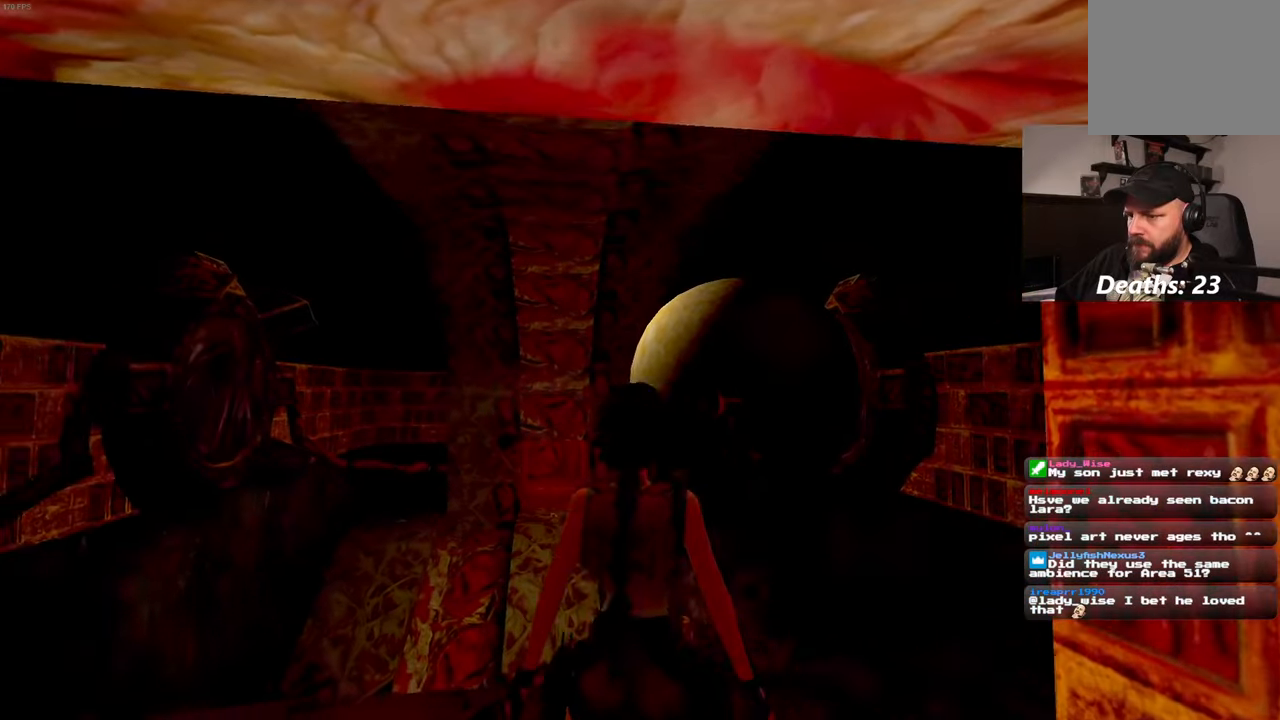
{"dt_ms": 500, "buttons": [], "left_stick": "up", "right_stick": "down", "events": [[100, "right_stick", "center"], [150, "left_stick", "left"], [350, "right_stick", "down"], [434, "left_stick", "up"]]}
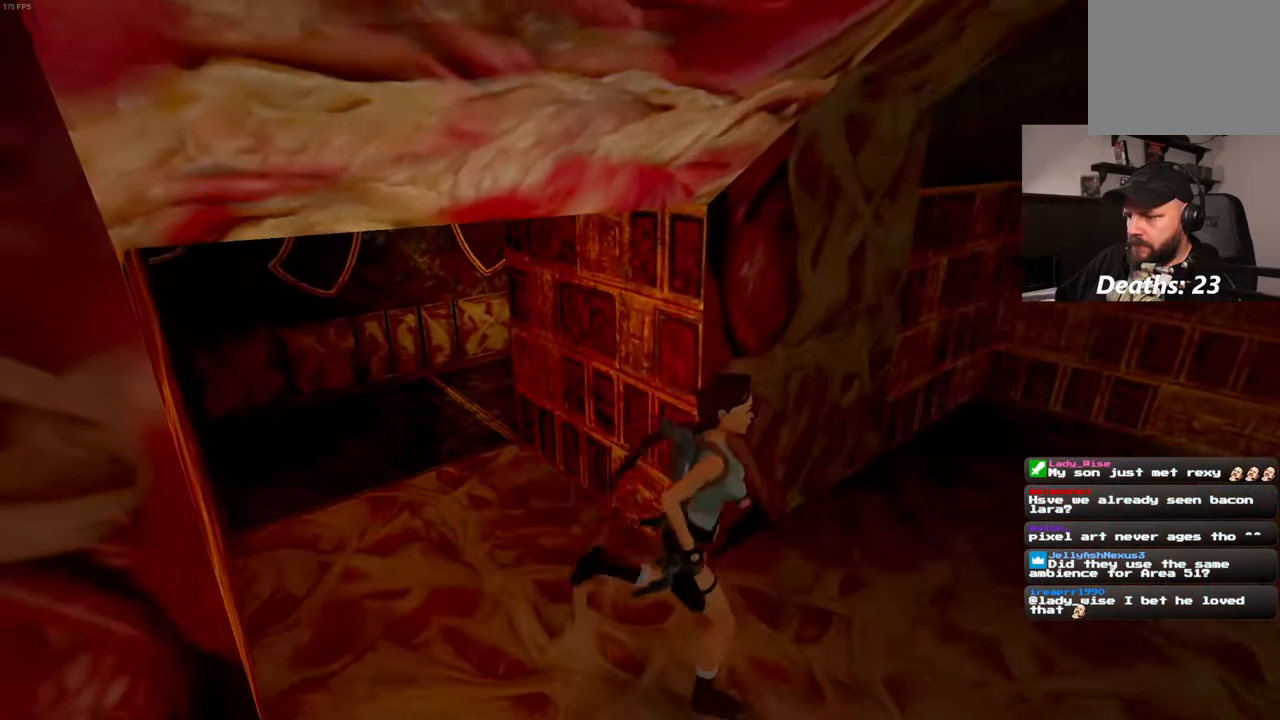
{"dt_ms": 500, "buttons": [], "left_stick": "center", "right_stick": "right", "events": [[17, "left_stick", "center"], [150, "right_stick", "center"], [434, "right_stick", "right"]]}
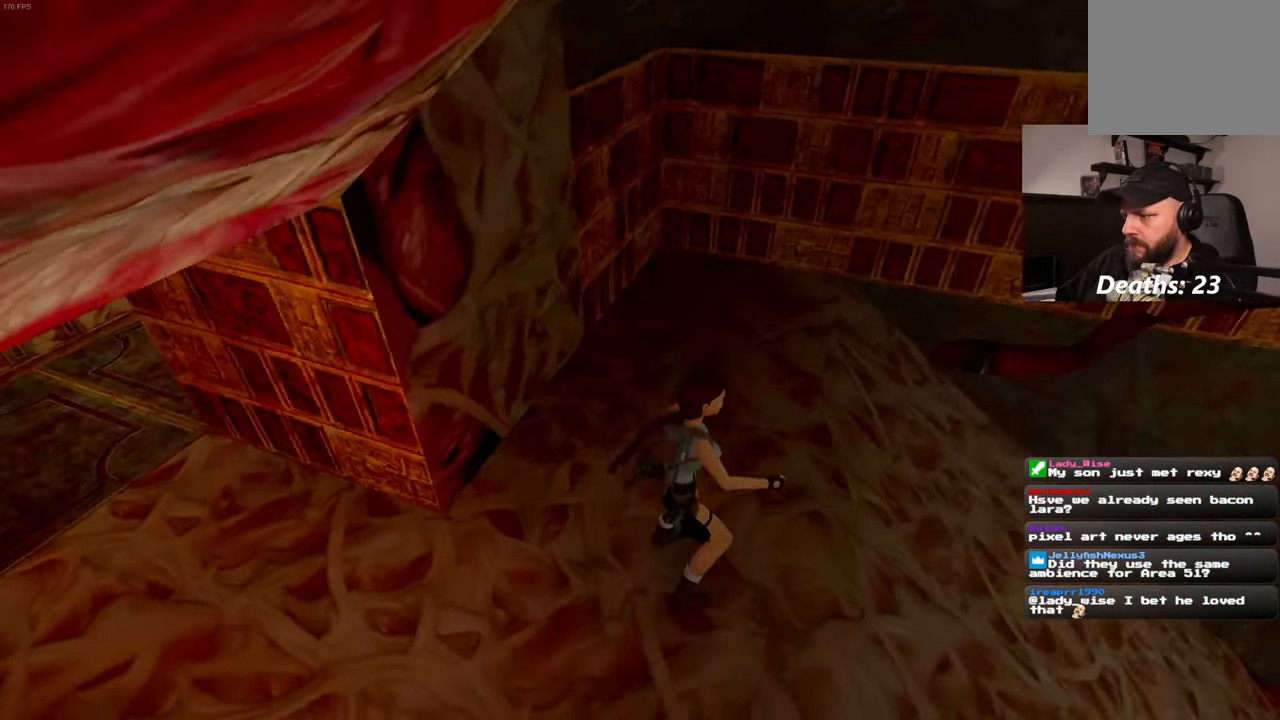
{"dt_ms": 500, "buttons": [], "left_stick": "center", "right_stick": "center", "events": [[500, "right_stick", "center"]]}
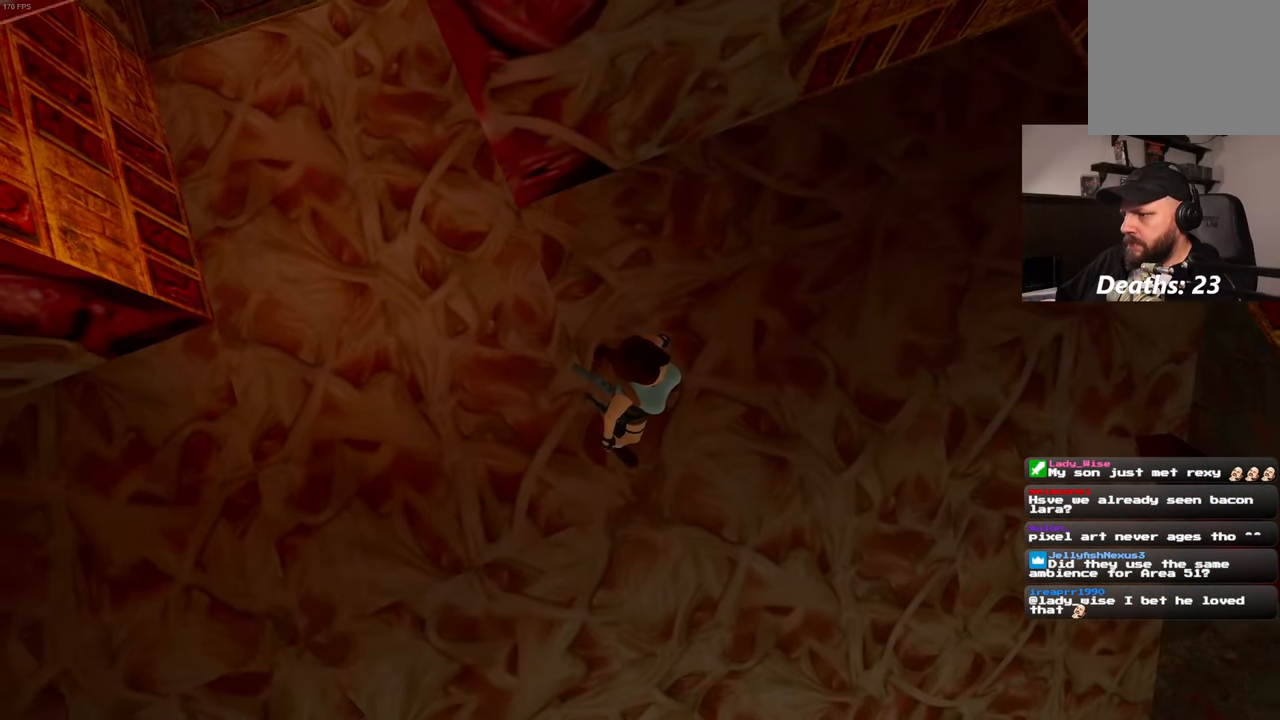
{"dt_ms": 500, "buttons": [], "left_stick": "center", "right_stick": "center", "events": []}
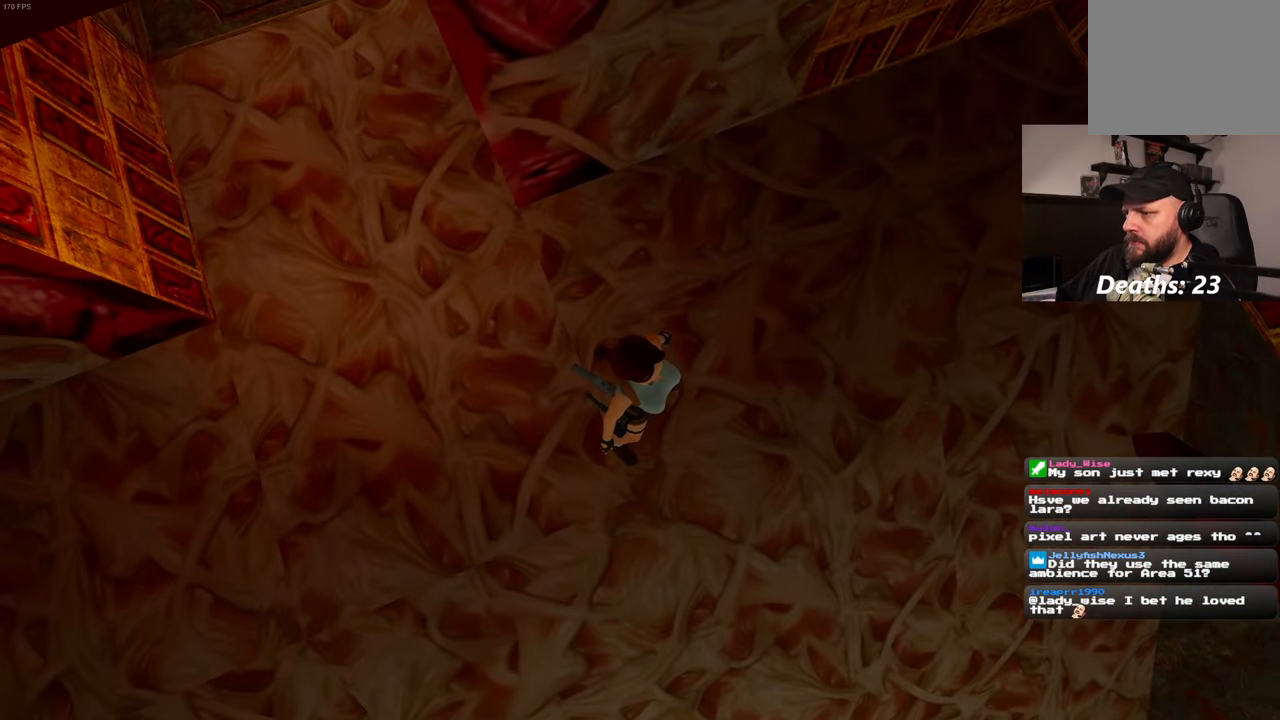
{"dt_ms": 500, "buttons": [], "left_stick": "center", "right_stick": "up", "events": [[17, "right_stick", "right"], [334, "right_stick", "up"]]}
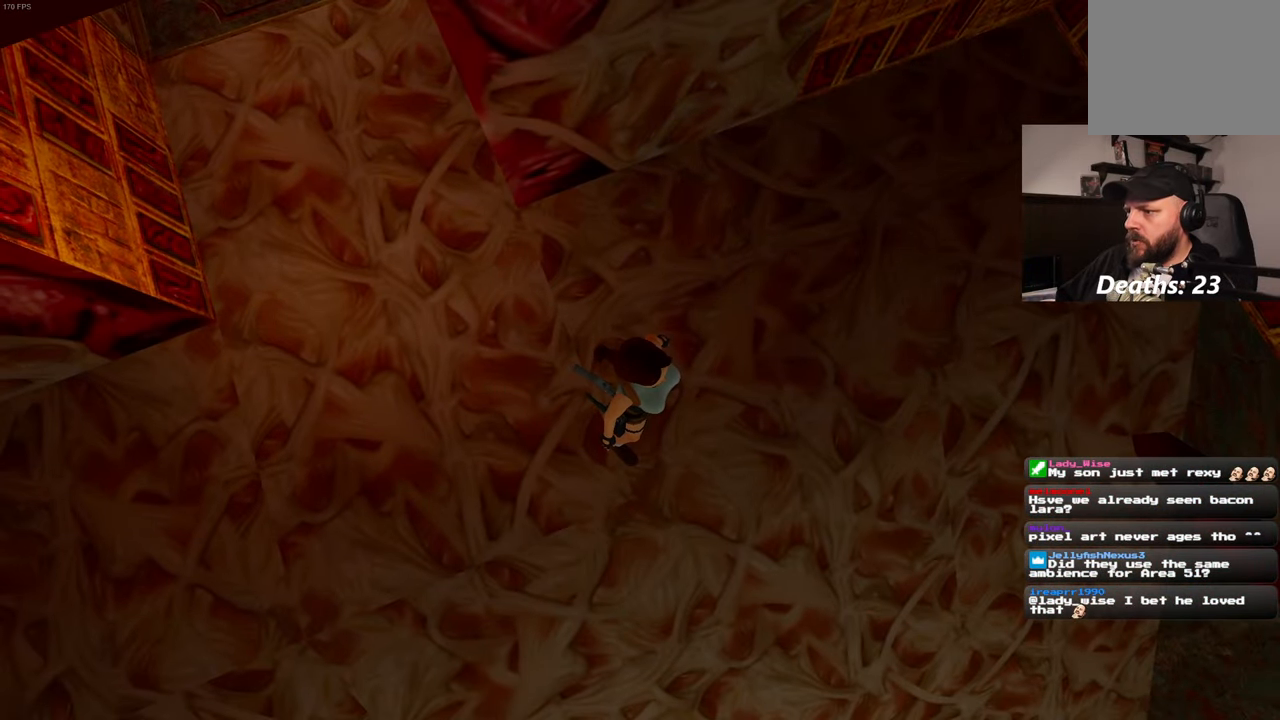
{"dt_ms": 500, "buttons": [], "left_stick": "center", "right_stick": "up", "events": []}
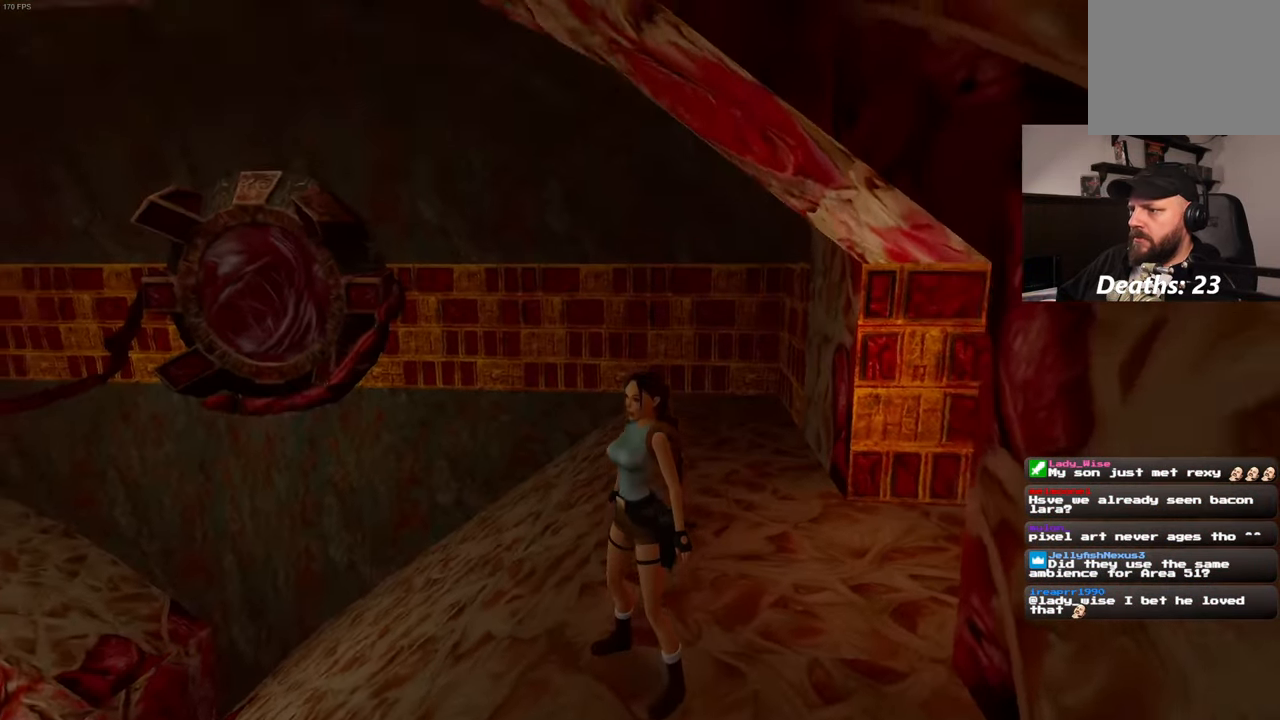
{"dt_ms": 500, "buttons": [], "left_stick": "right", "right_stick": "down-left", "events": [[50, "right_stick", "center"], [417, "left_stick", "right"], [417, "right_stick", "down-left"]]}
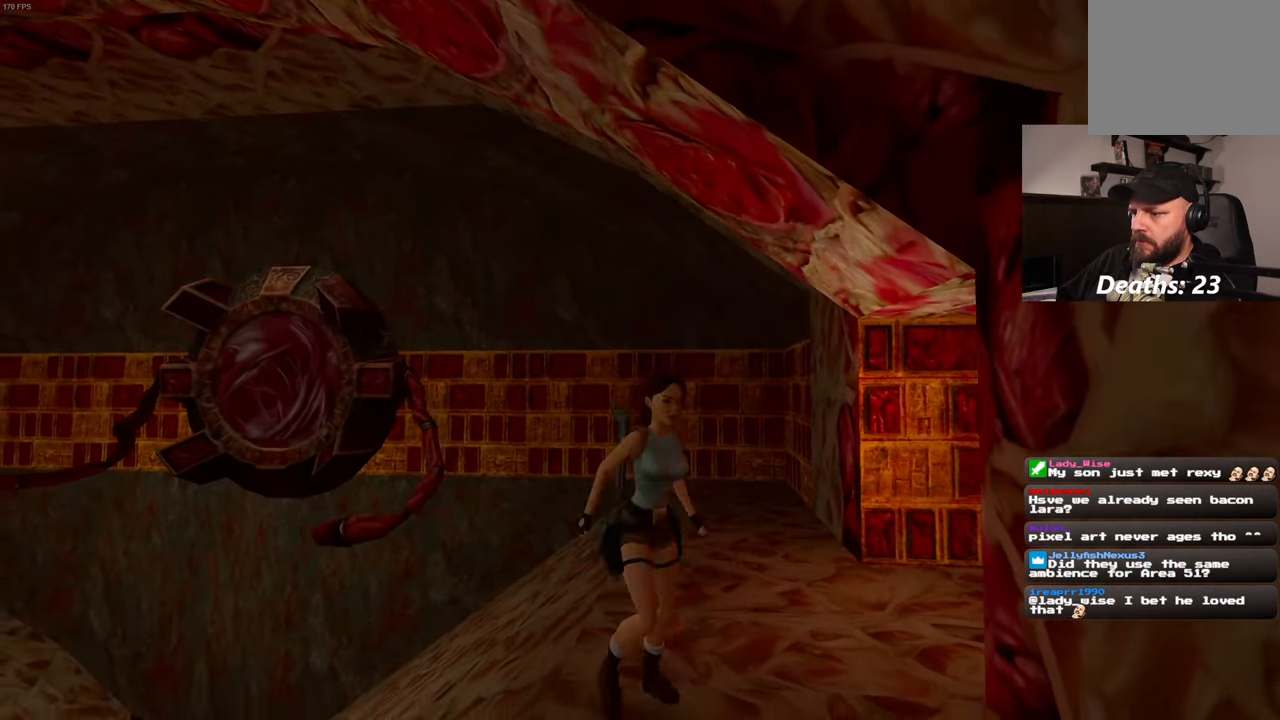
{"dt_ms": 500, "buttons": [], "left_stick": "up", "right_stick": "left", "events": [[34, "right_stick", "down-right"], [234, "right_stick", "center"], [284, "left_stick", "up"], [384, "right_stick", "left"]]}
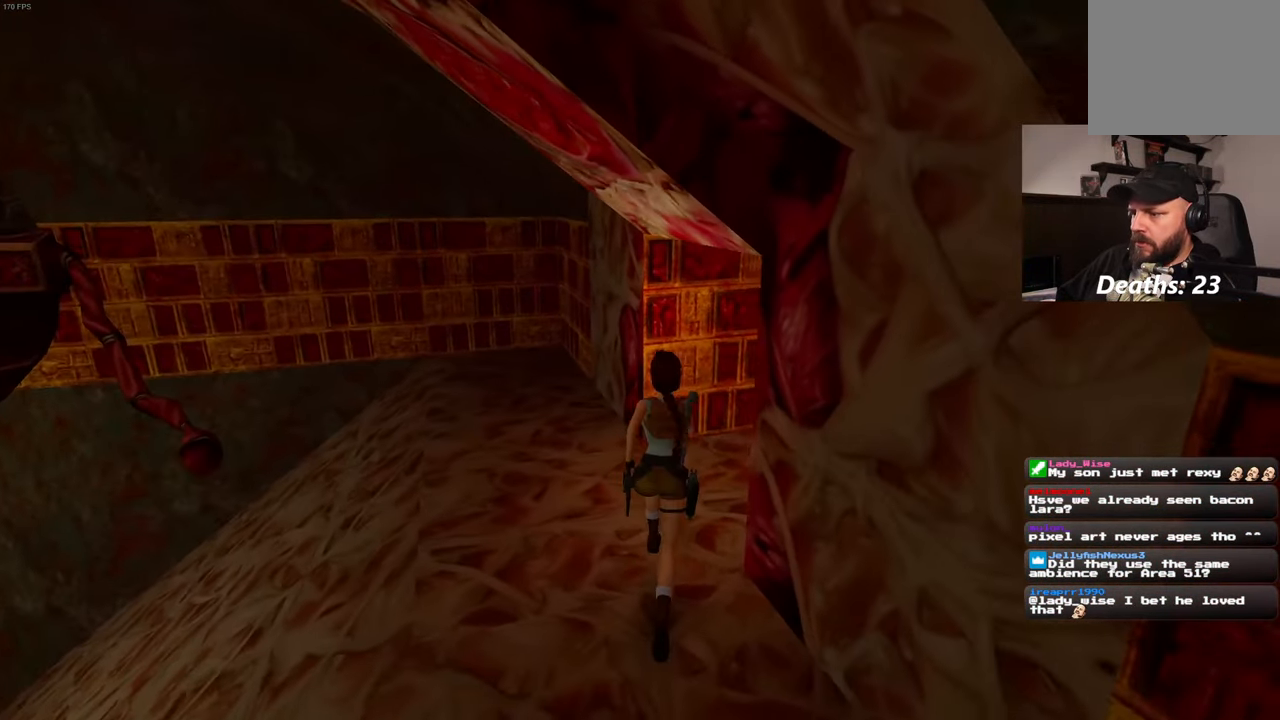
{"dt_ms": 500, "buttons": [], "left_stick": "down-right", "right_stick": "left", "events": [[234, "left_stick", "right"], [366, "left_stick", "down-right"]]}
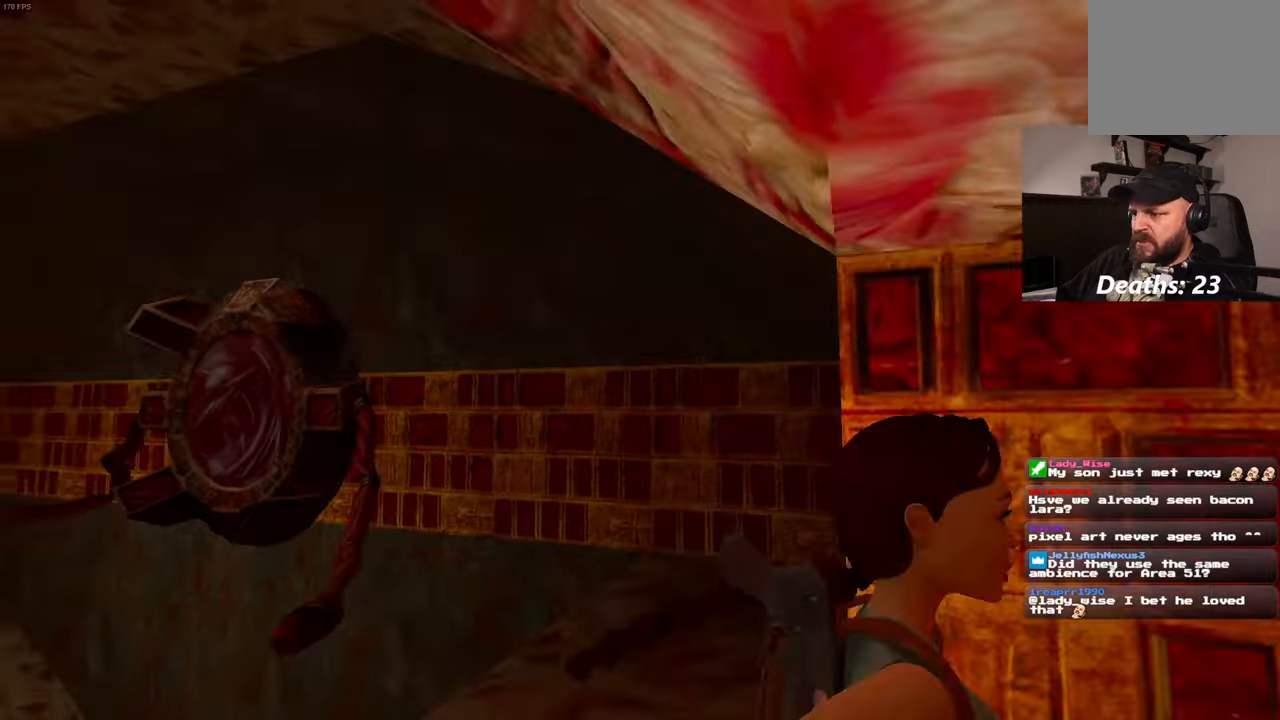
{"dt_ms": 500, "buttons": [], "left_stick": "center", "right_stick": "center", "events": [[300, "left_stick", "center"], [383, "right_stick", "center"]]}
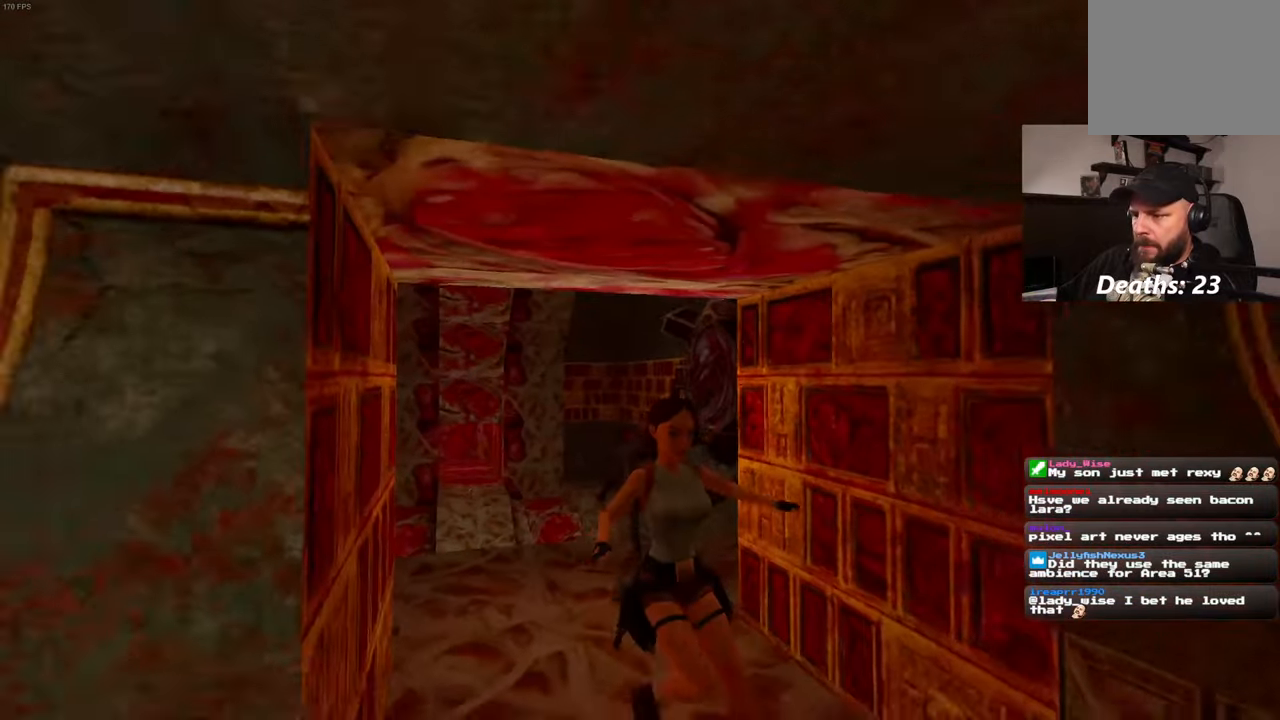
{"dt_ms": 500, "buttons": [], "left_stick": "center", "right_stick": "center", "events": [[116, "right_stick", "down-left"], [183, "left_stick", "up"], [266, "right_stick", "center"], [350, "left_stick", "center"]]}